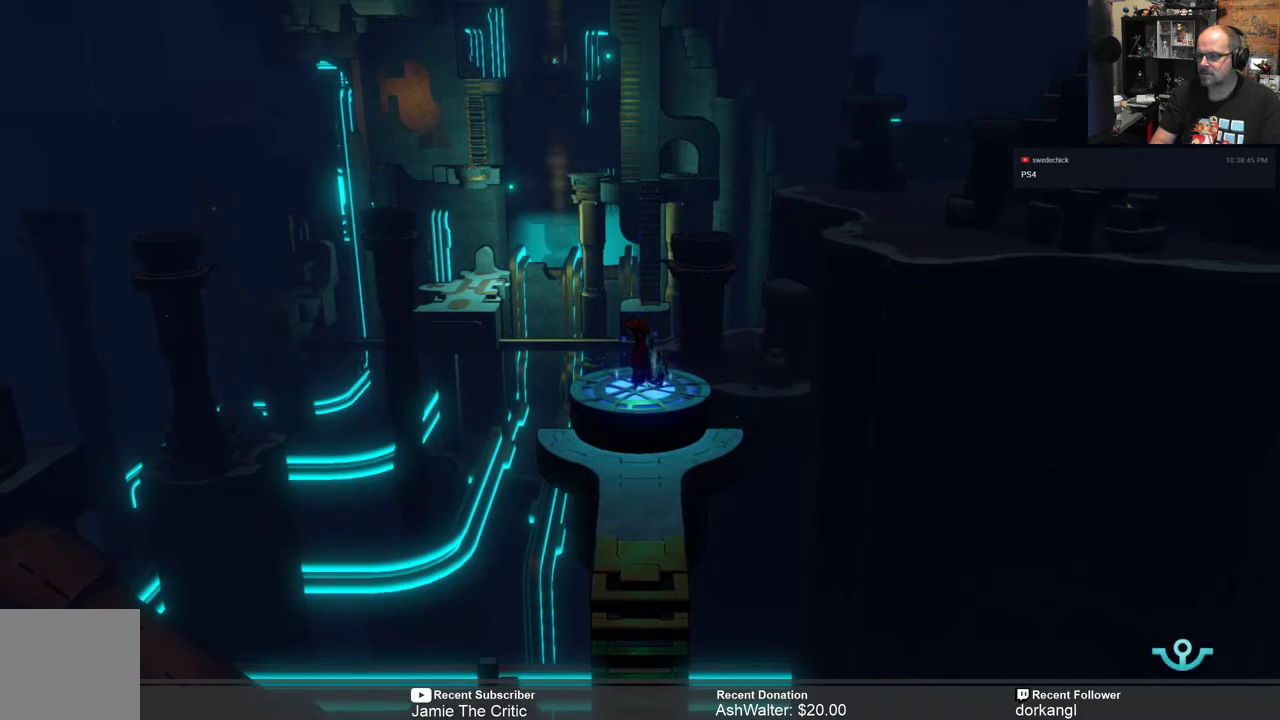
Gameplay with a controller (Xbox layout); each line is a JSON object with the inputs held at the frame after it. "events" lists button and stick changes between this image and that frame as [ms after this image, input, new state], when the widget could be followed in between. Not read: SHARE.
{"buttons": [], "left_stick": "down", "right_stick": "center", "events": [[217, "left_stick", "down"]]}
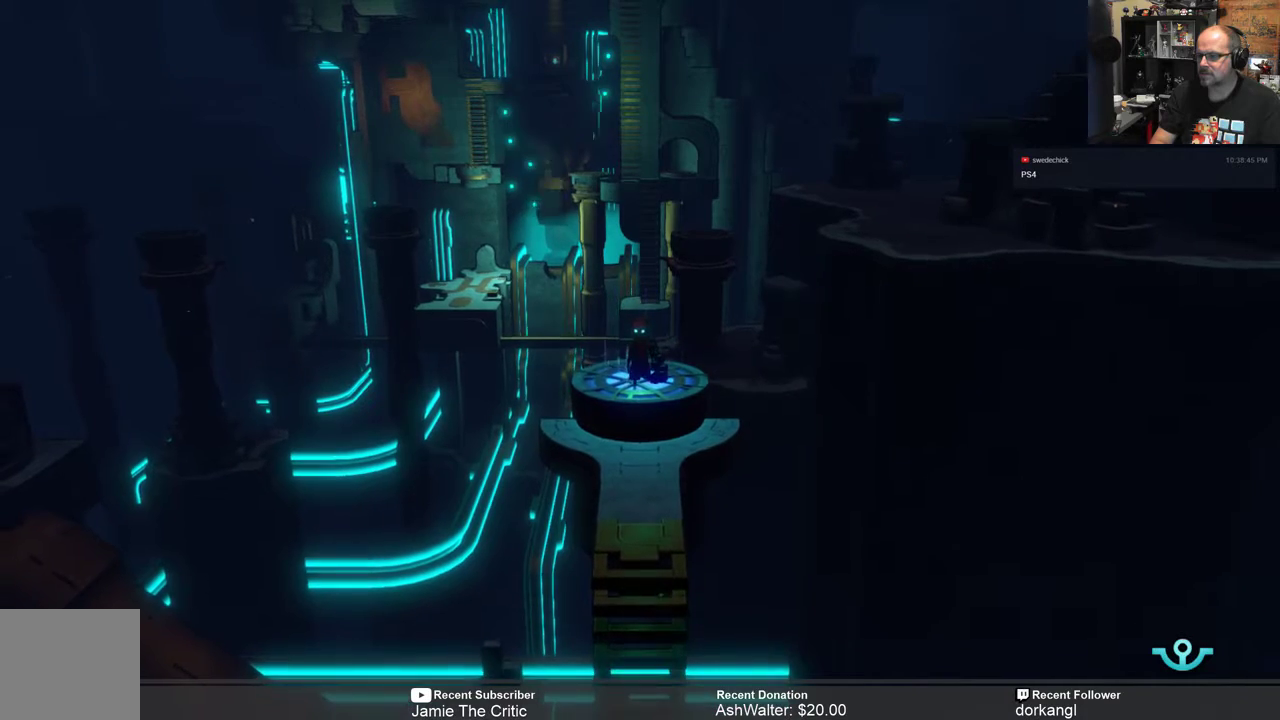
{"buttons": [], "left_stick": "down", "right_stick": "center", "events": []}
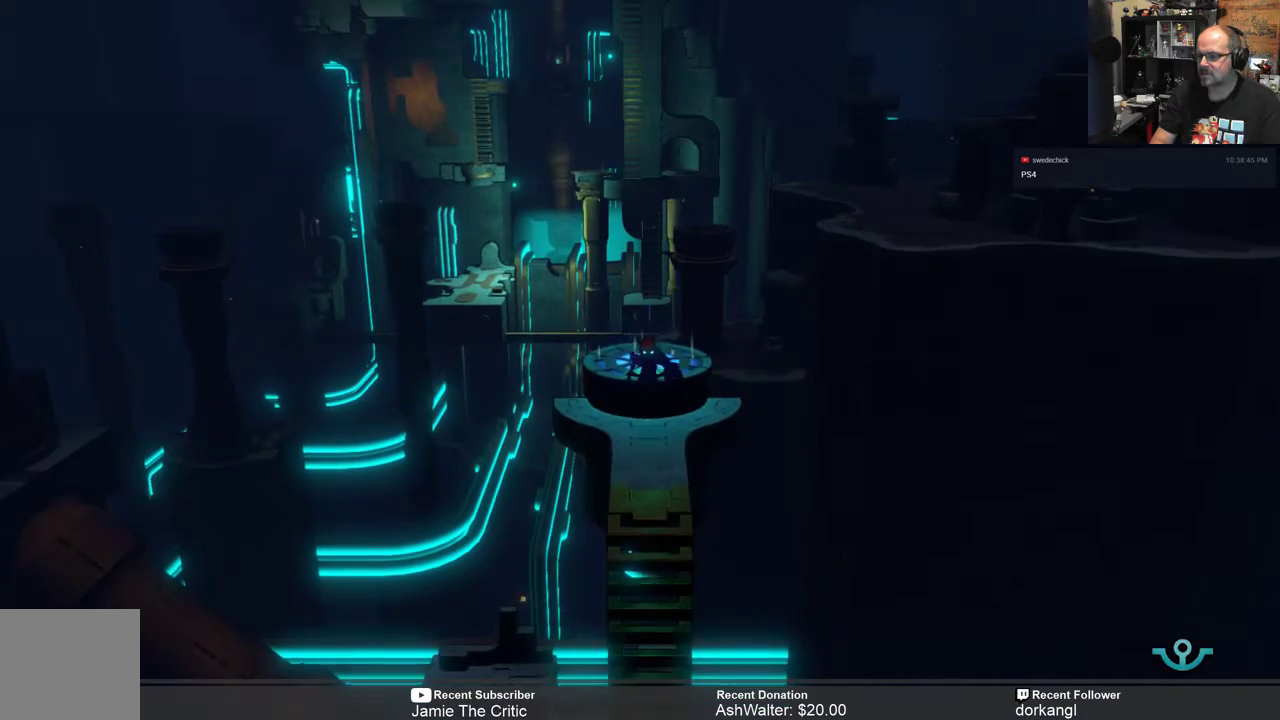
{"buttons": [], "left_stick": "down", "right_stick": "center", "events": []}
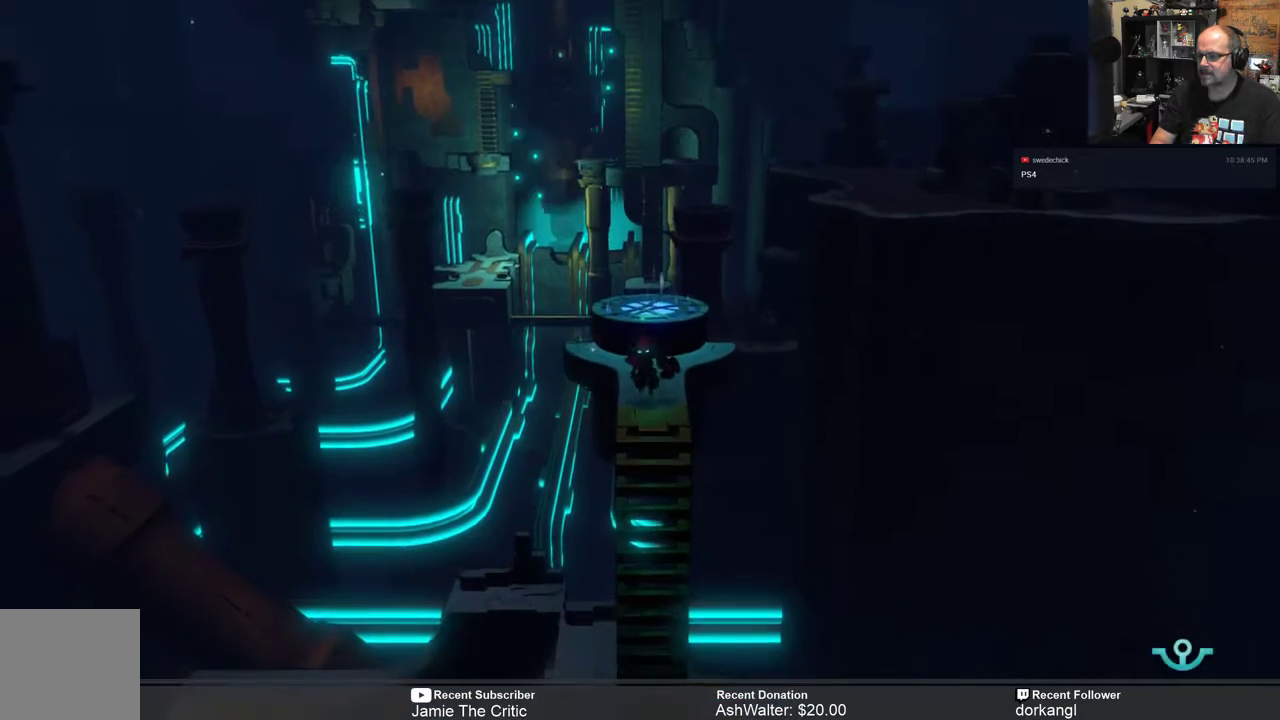
{"buttons": ["R2"], "left_stick": "down", "right_stick": "center", "events": [[17, "left_stick", "center"], [367, "R2", "down"], [400, "left_stick", "down"]]}
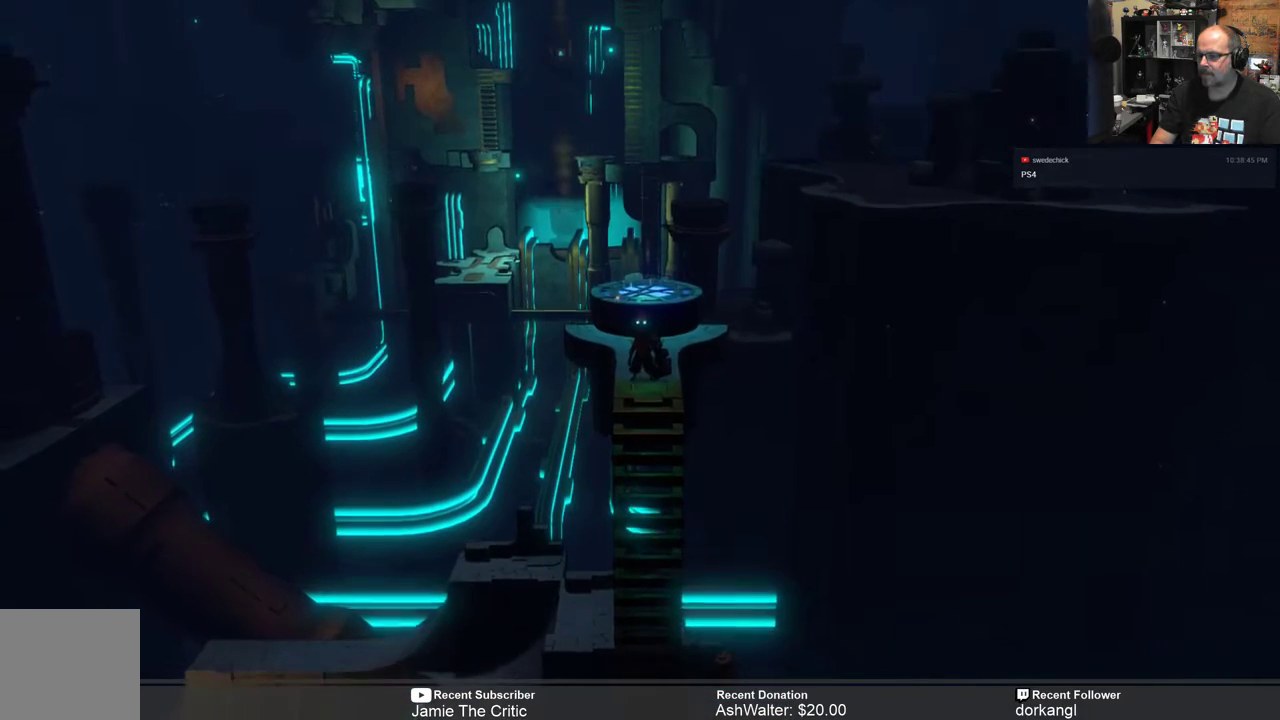
{"buttons": ["R2"], "left_stick": "down", "right_stick": "center", "events": []}
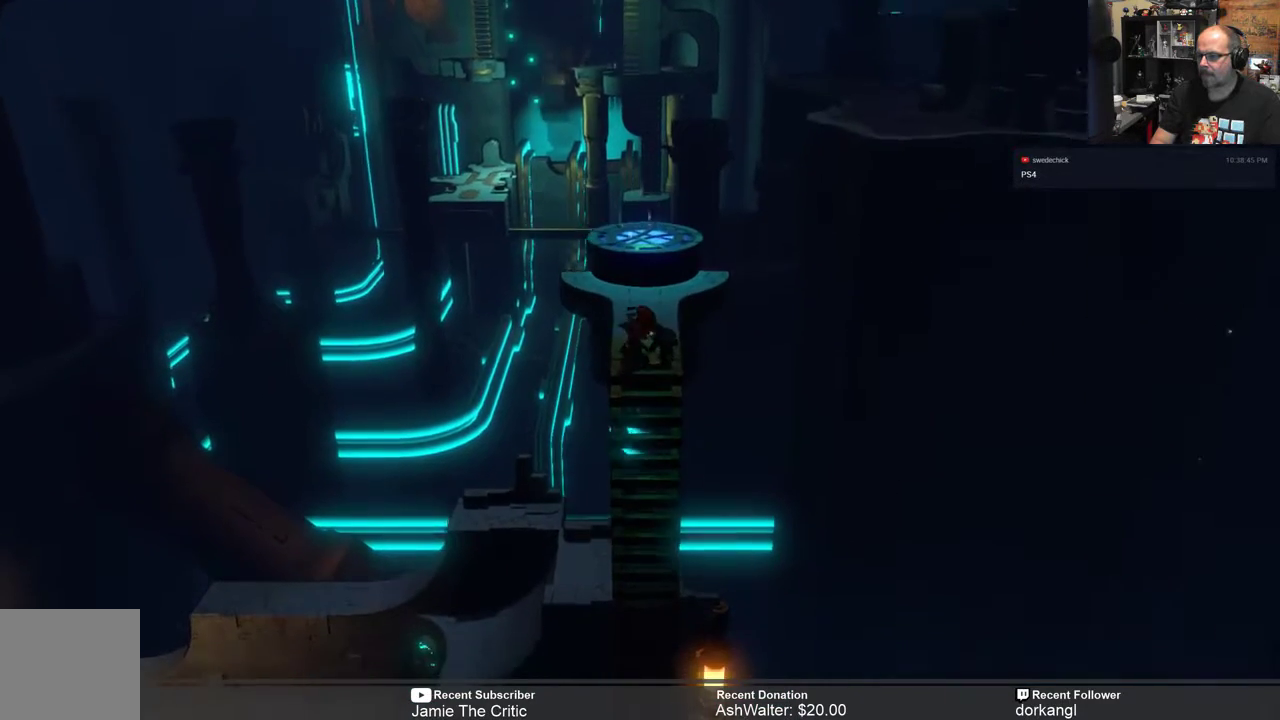
{"buttons": ["R2"], "left_stick": "down", "right_stick": "center", "events": []}
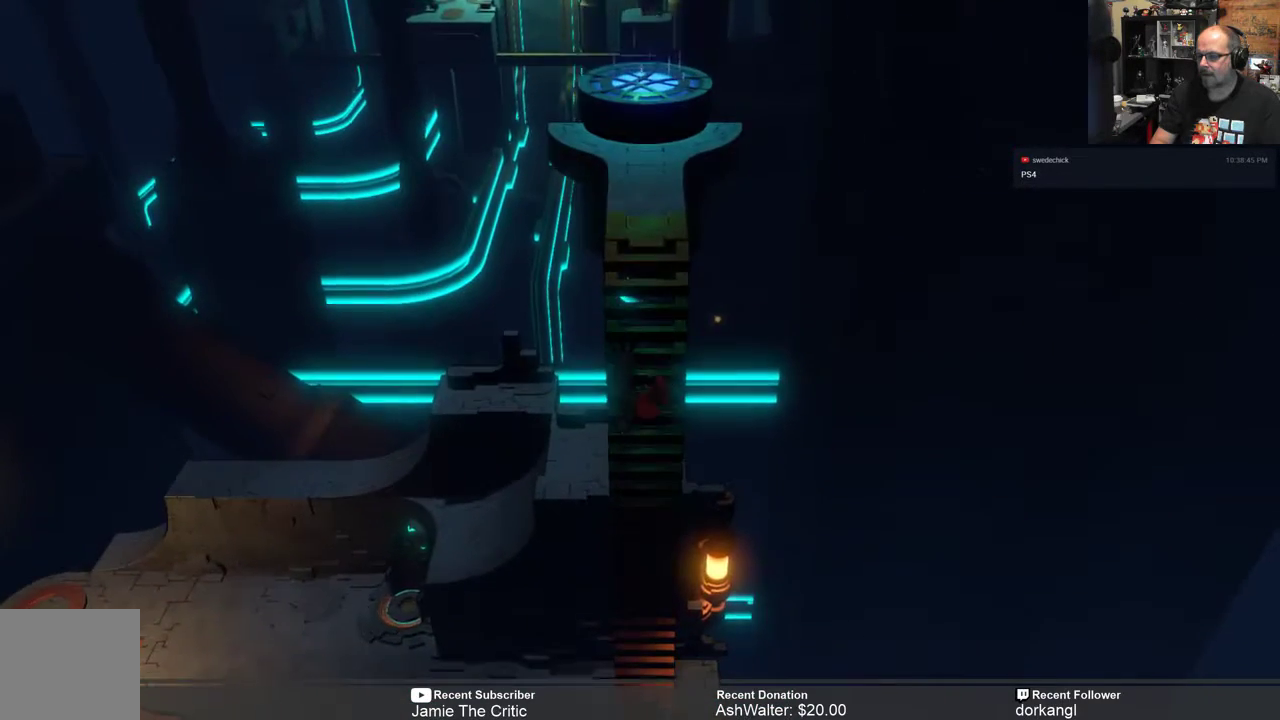
{"buttons": ["R2"], "left_stick": "down", "right_stick": "center", "events": []}
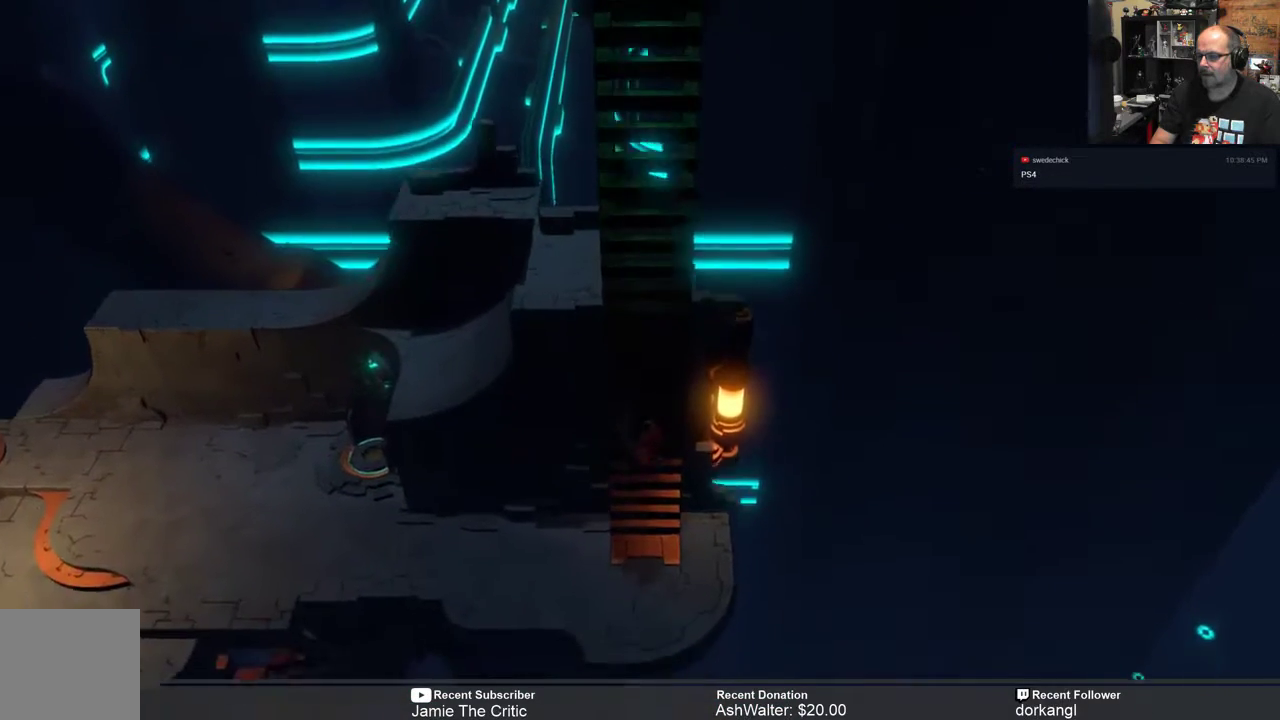
{"buttons": ["R2"], "left_stick": "down", "right_stick": "center", "events": [[217, "left_stick", "center"], [450, "left_stick", "down"]]}
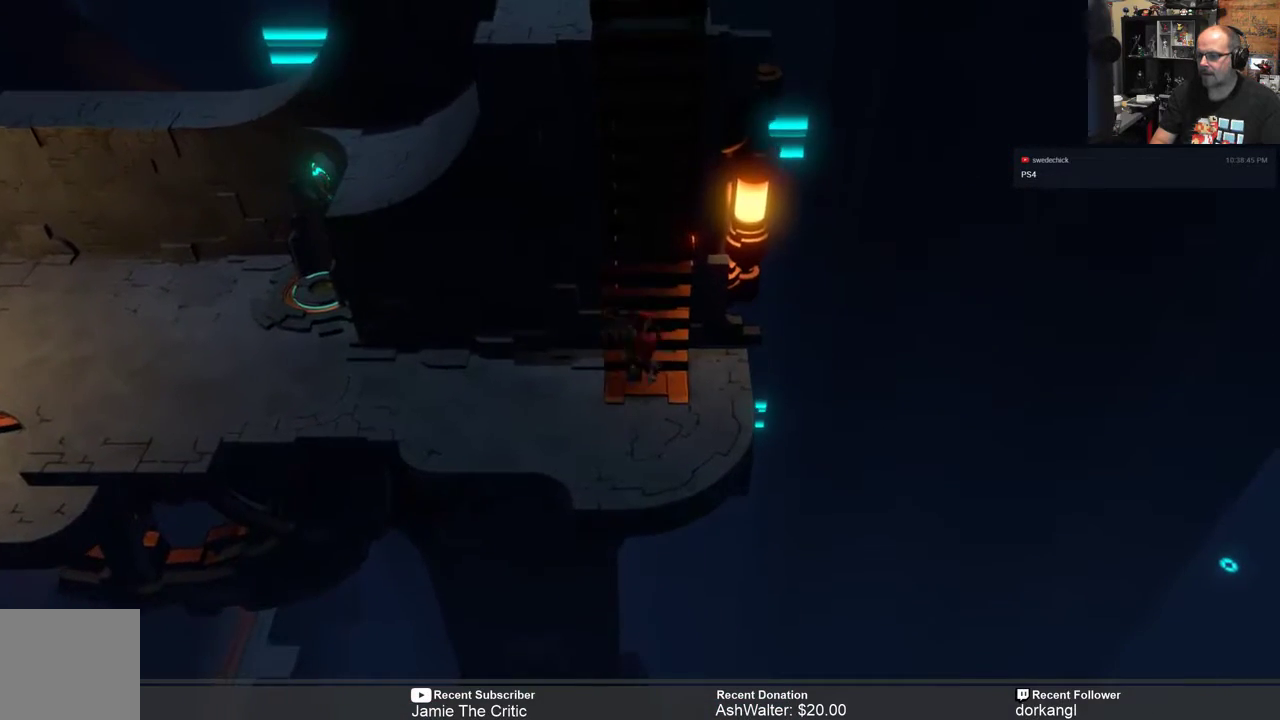
{"buttons": ["R2"], "left_stick": "left", "right_stick": "center", "events": [[267, "left_stick", "center"], [383, "left_stick", "left"]]}
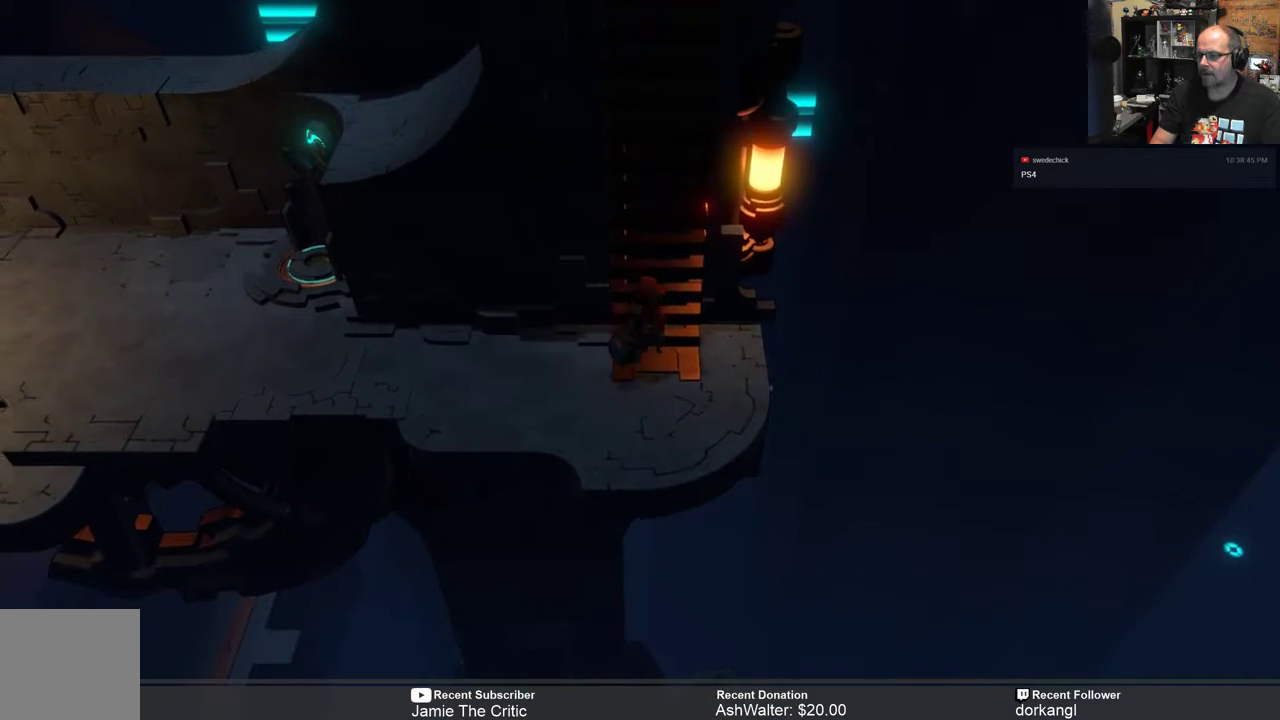
{"buttons": ["R2"], "left_stick": "left", "right_stick": "center", "events": []}
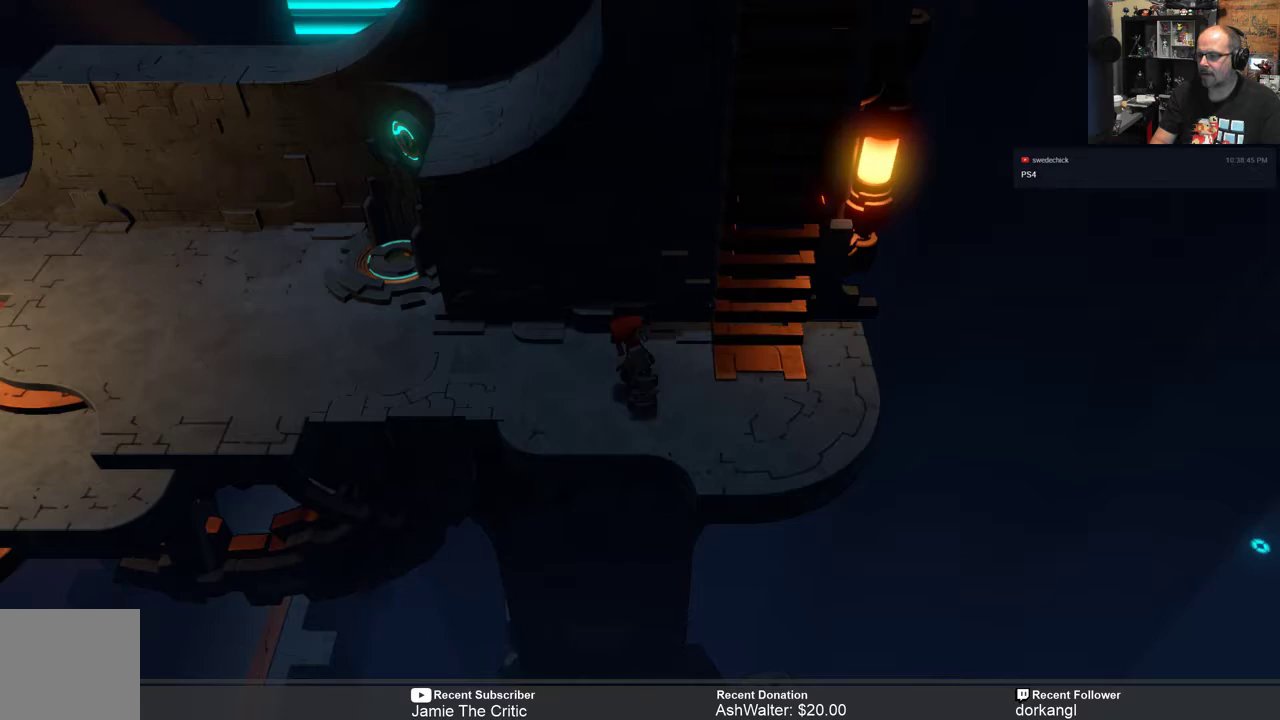
{"buttons": ["R2"], "left_stick": "left", "right_stick": "center", "events": []}
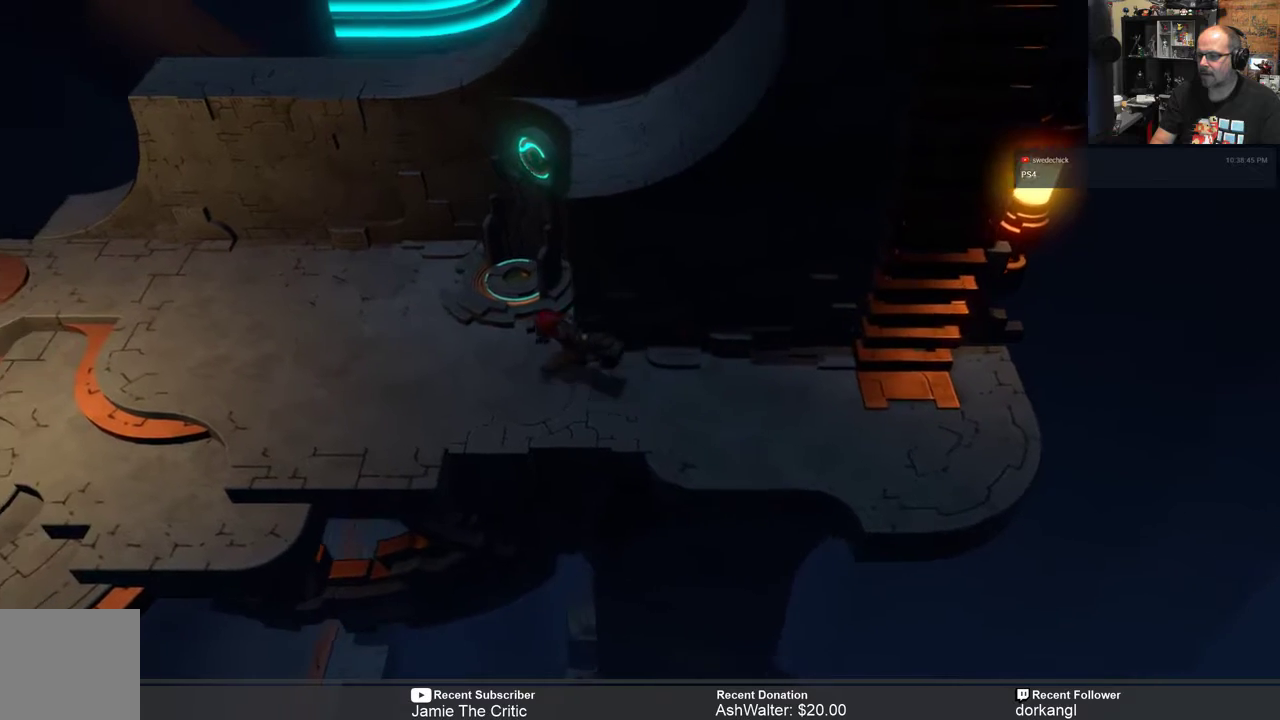
{"buttons": ["R2"], "left_stick": "left", "right_stick": "center", "events": []}
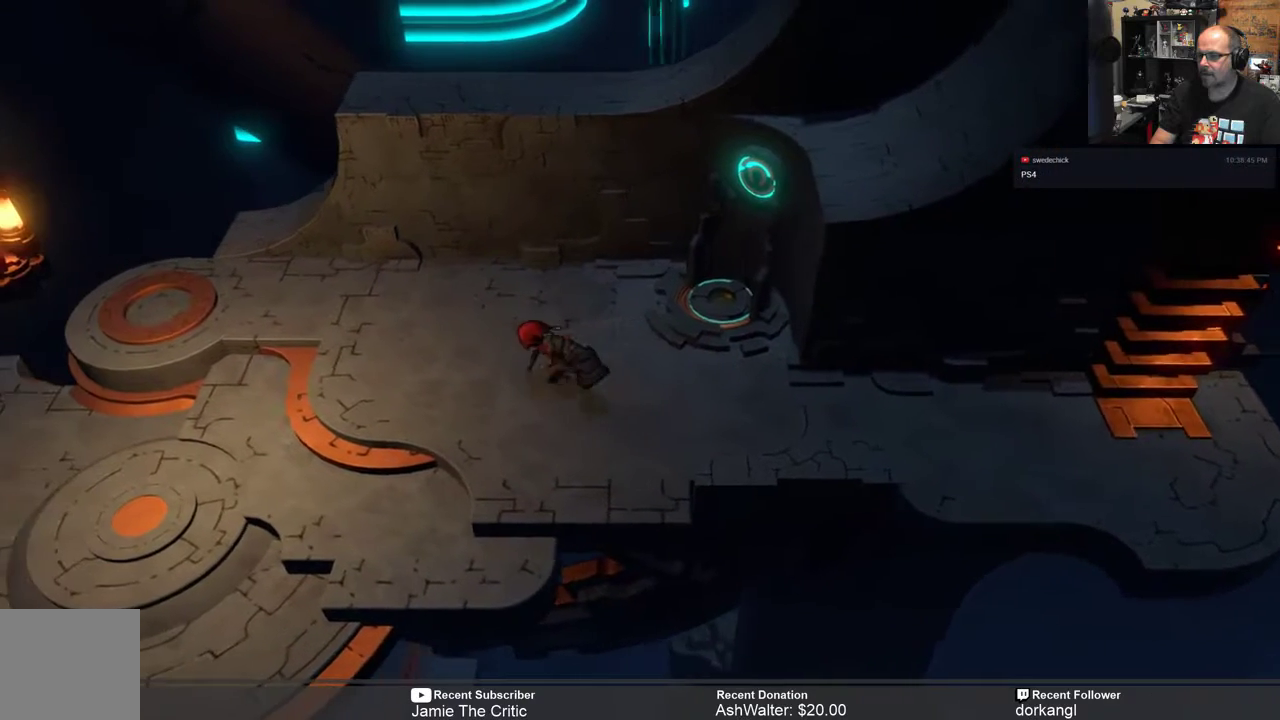
{"buttons": ["R2"], "left_stick": "left", "right_stick": "center", "events": []}
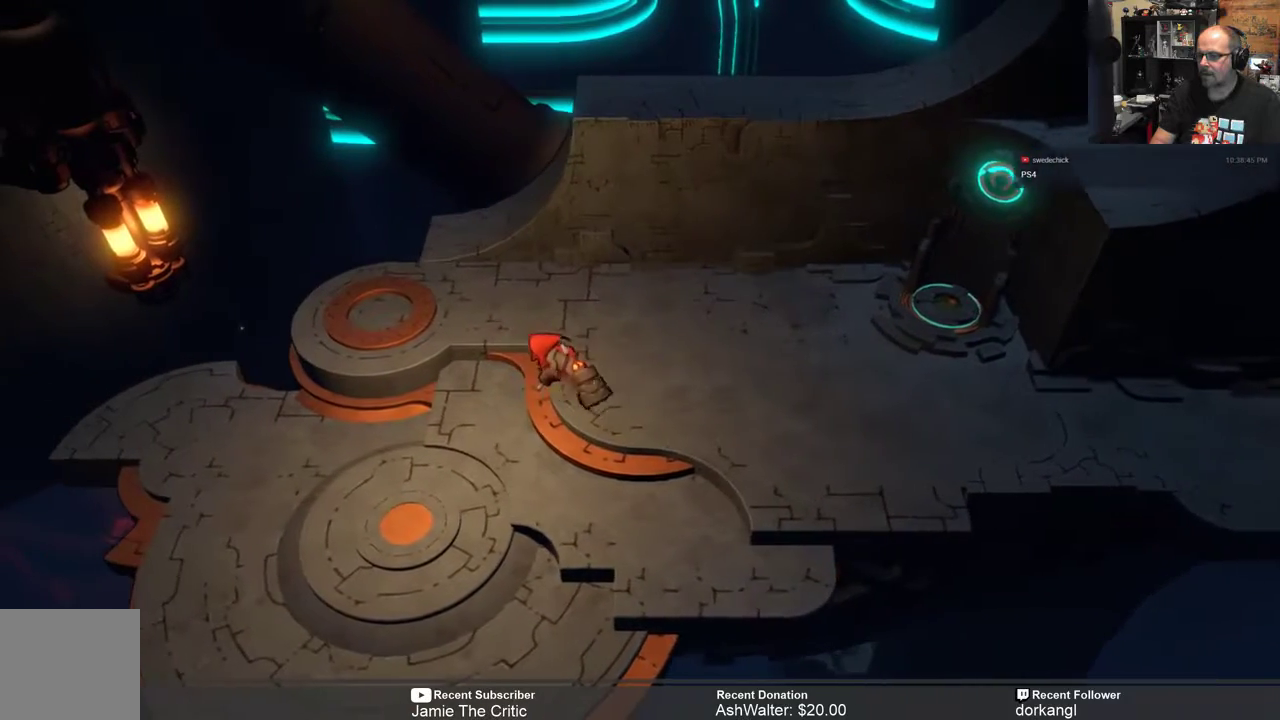
{"buttons": ["R2"], "left_stick": "center", "right_stick": "center", "events": [[167, "left_stick", "down-left"], [383, "left_stick", "center"]]}
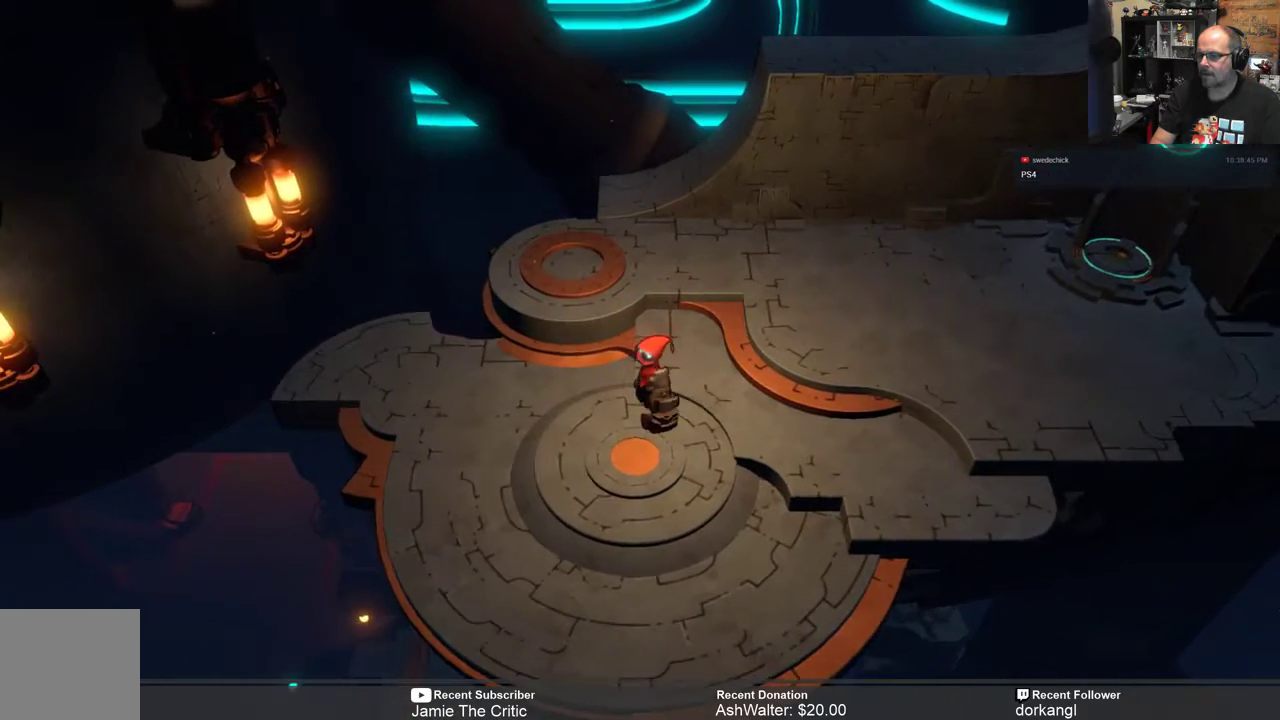
{"buttons": ["R2"], "left_stick": "down", "right_stick": "center", "events": [[50, "left_stick", "down"], [350, "left_stick", "center"], [483, "left_stick", "down"]]}
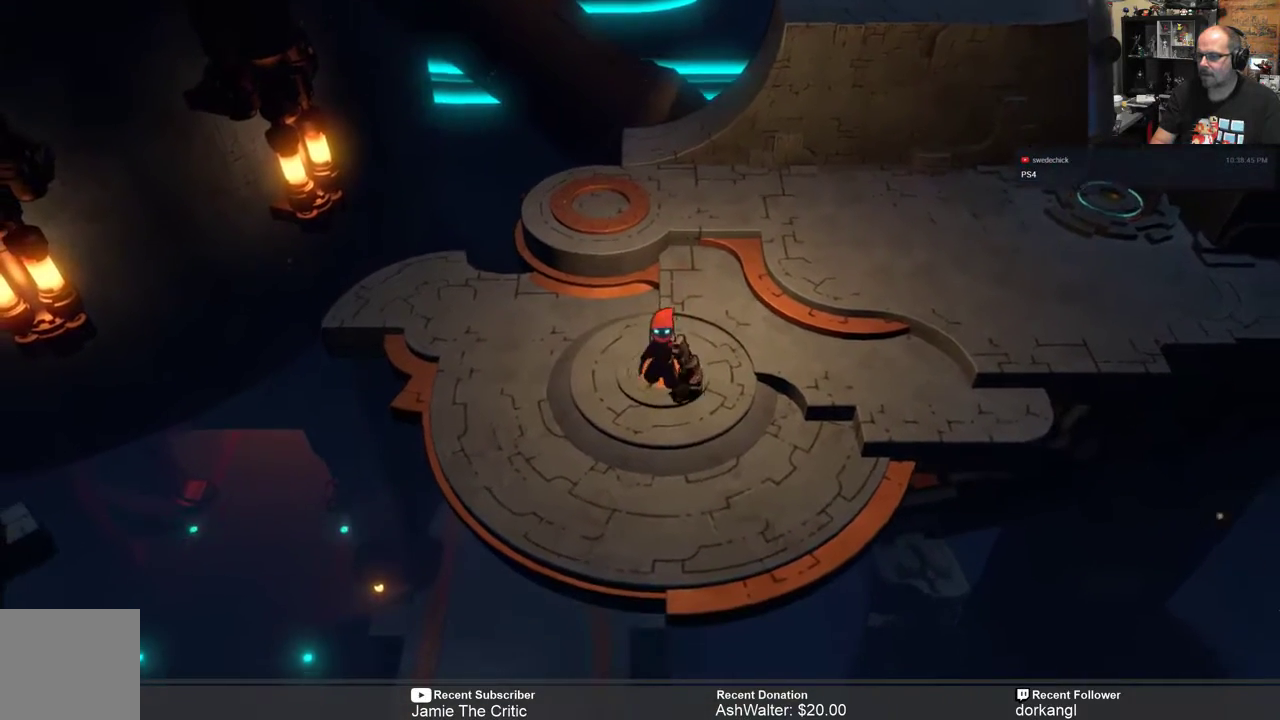
{"buttons": ["R2"], "left_stick": "down", "right_stick": "center", "events": [[250, "left_stick", "center"], [483, "left_stick", "down"]]}
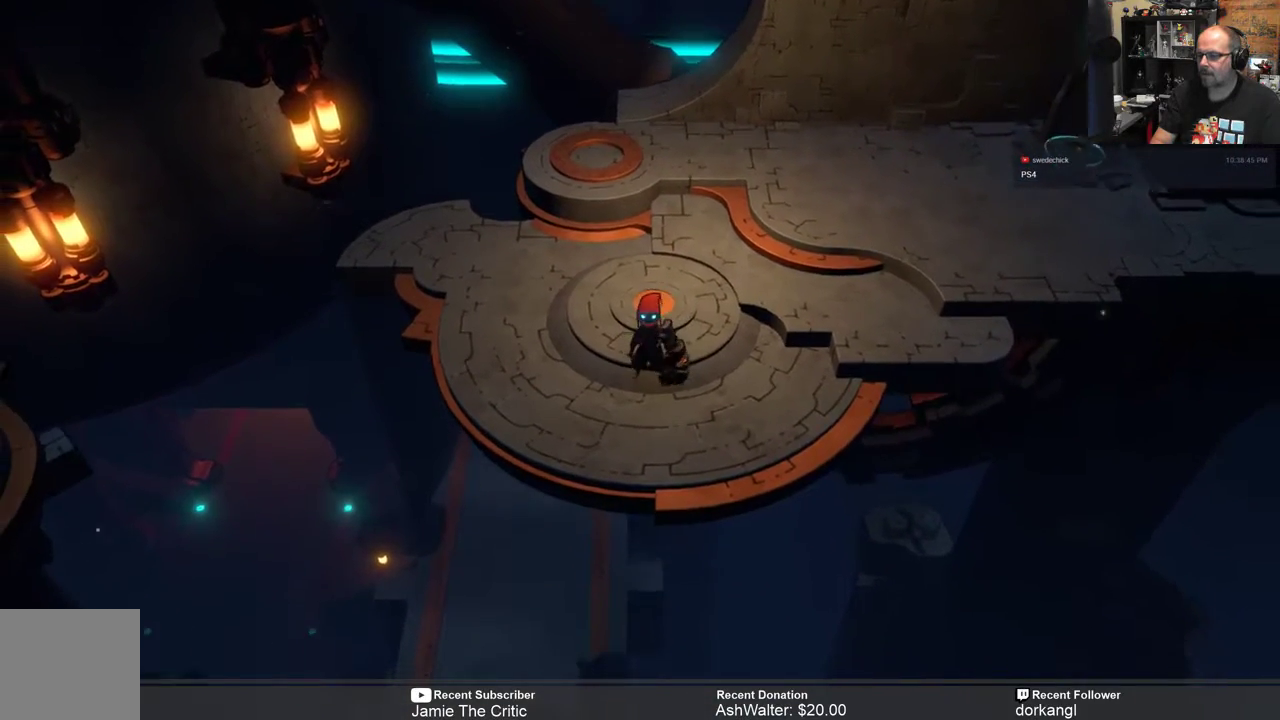
{"buttons": ["R2"], "left_stick": "left", "right_stick": "center", "events": [[117, "left_stick", "center"], [450, "left_stick", "left"]]}
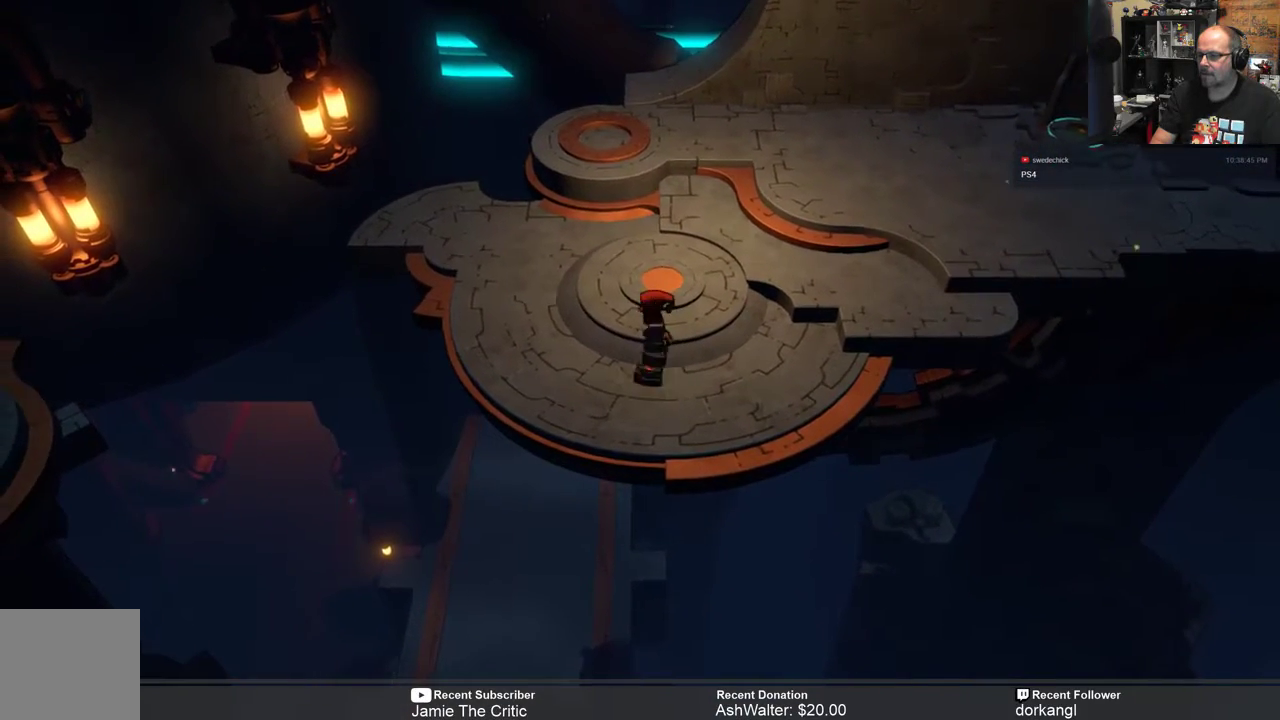
{"buttons": ["R2"], "left_stick": "center", "right_stick": "center", "events": [[67, "left_stick", "center"], [267, "left_stick", "left"], [467, "left_stick", "center"]]}
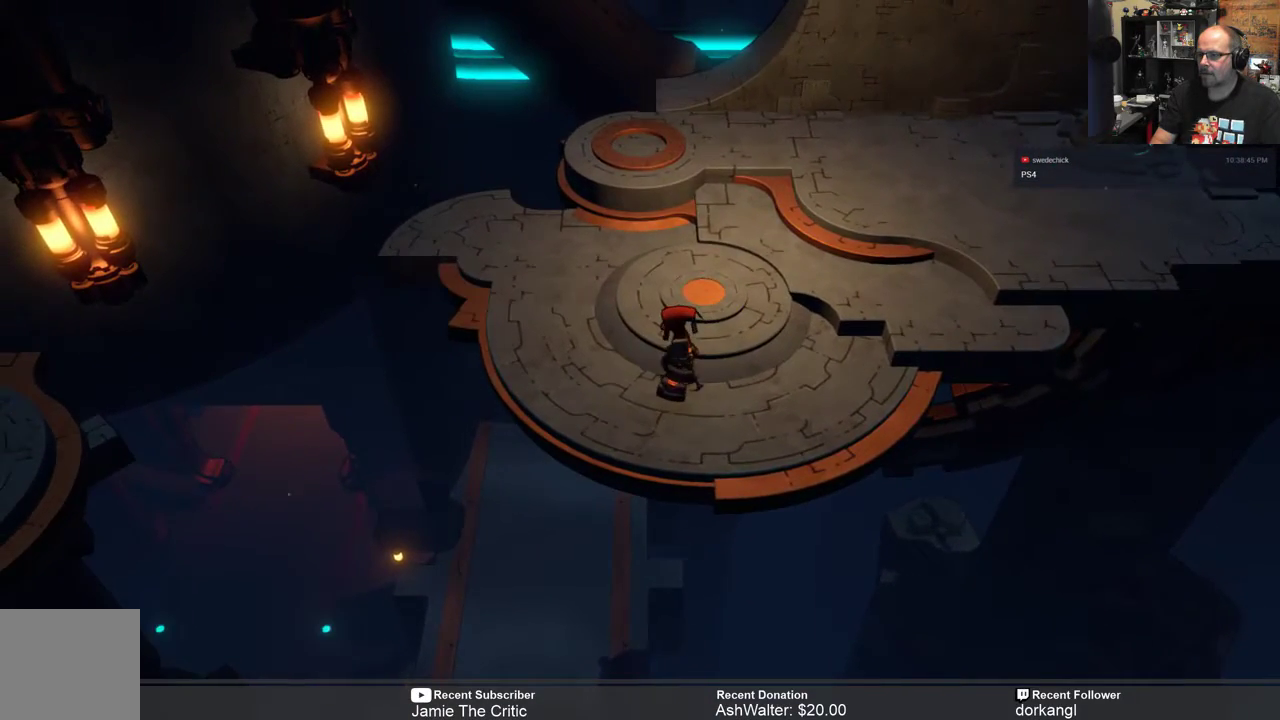
{"buttons": ["R2"], "left_stick": "center", "right_stick": "center", "events": [[100, "left_stick", "left"], [367, "left_stick", "center"]]}
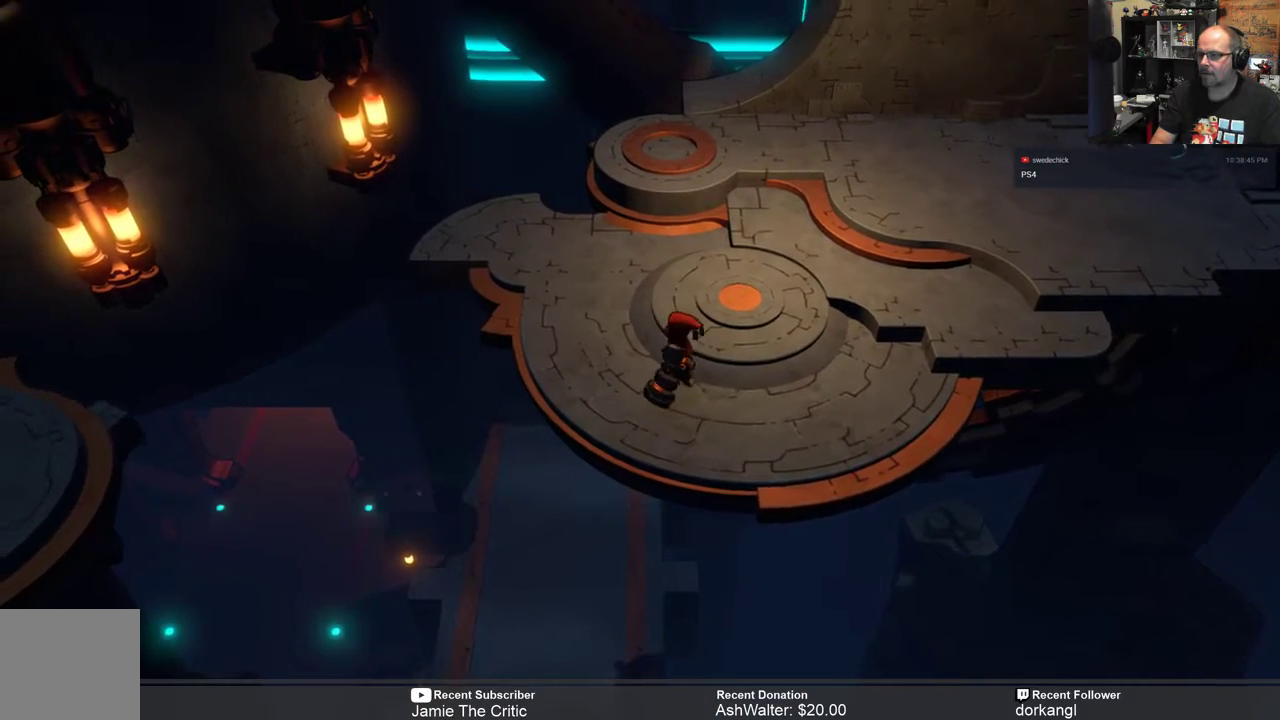
{"buttons": ["R2"], "left_stick": "center", "right_stick": "center", "events": []}
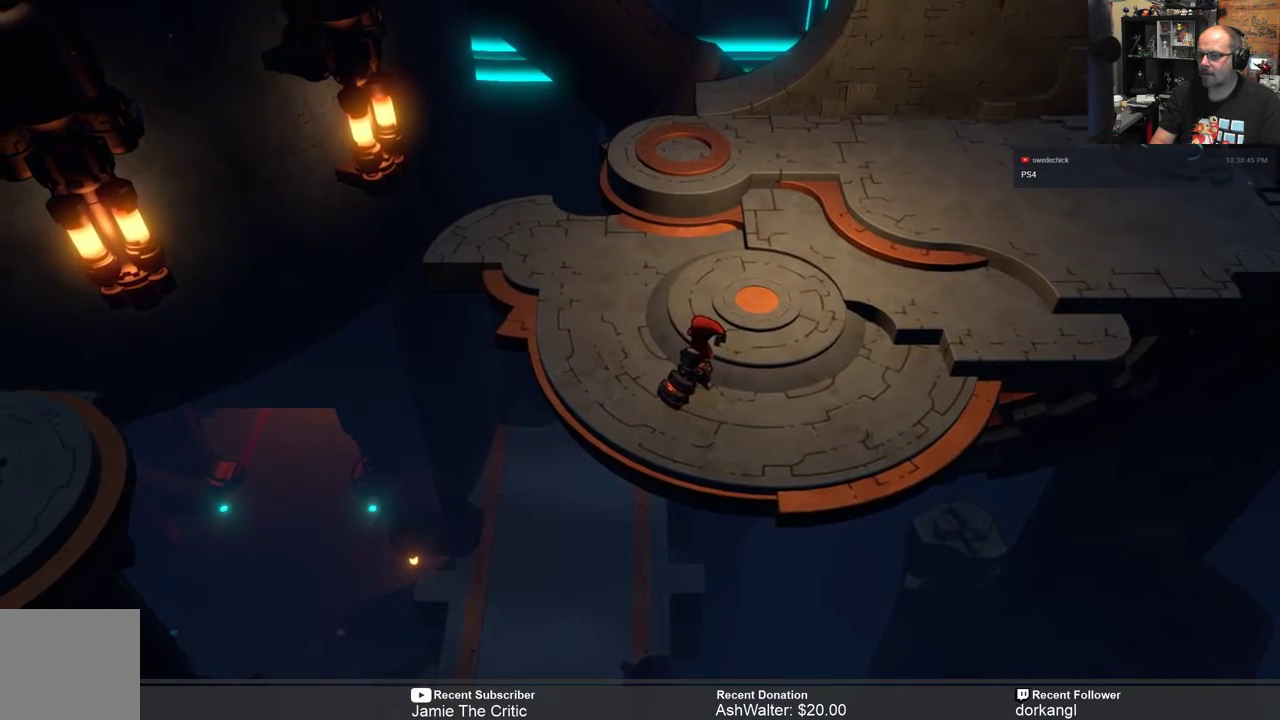
{"buttons": ["R2"], "left_stick": "center", "right_stick": "center", "events": [[267, "left_stick", "left"], [417, "left_stick", "center"]]}
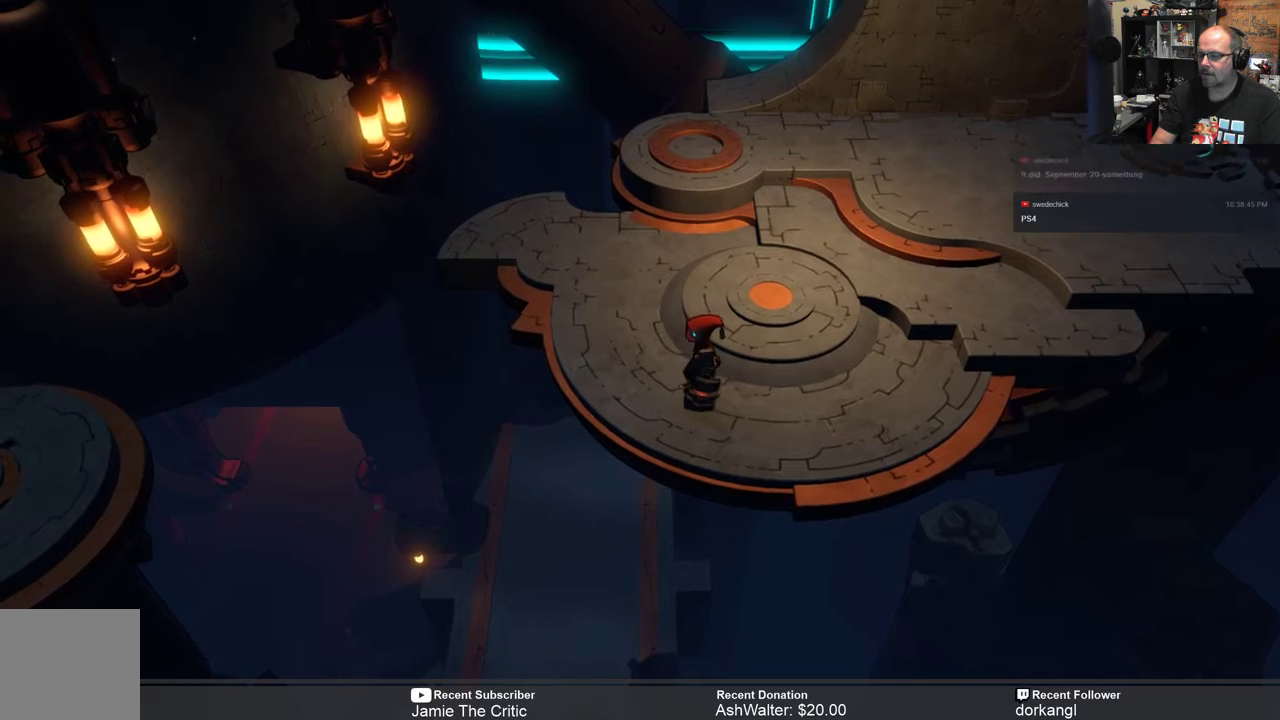
{"buttons": ["R2"], "left_stick": "center", "right_stick": "center", "events": []}
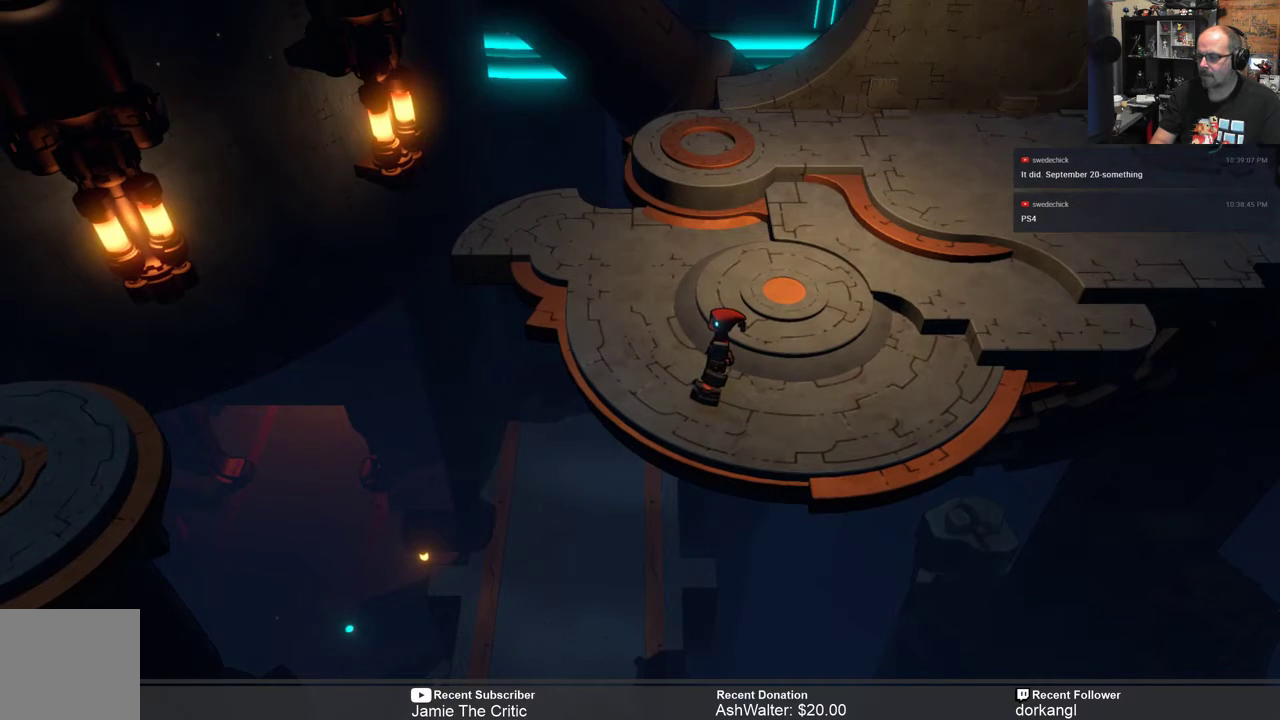
{"buttons": ["R2"], "left_stick": "center", "right_stick": "center", "events": []}
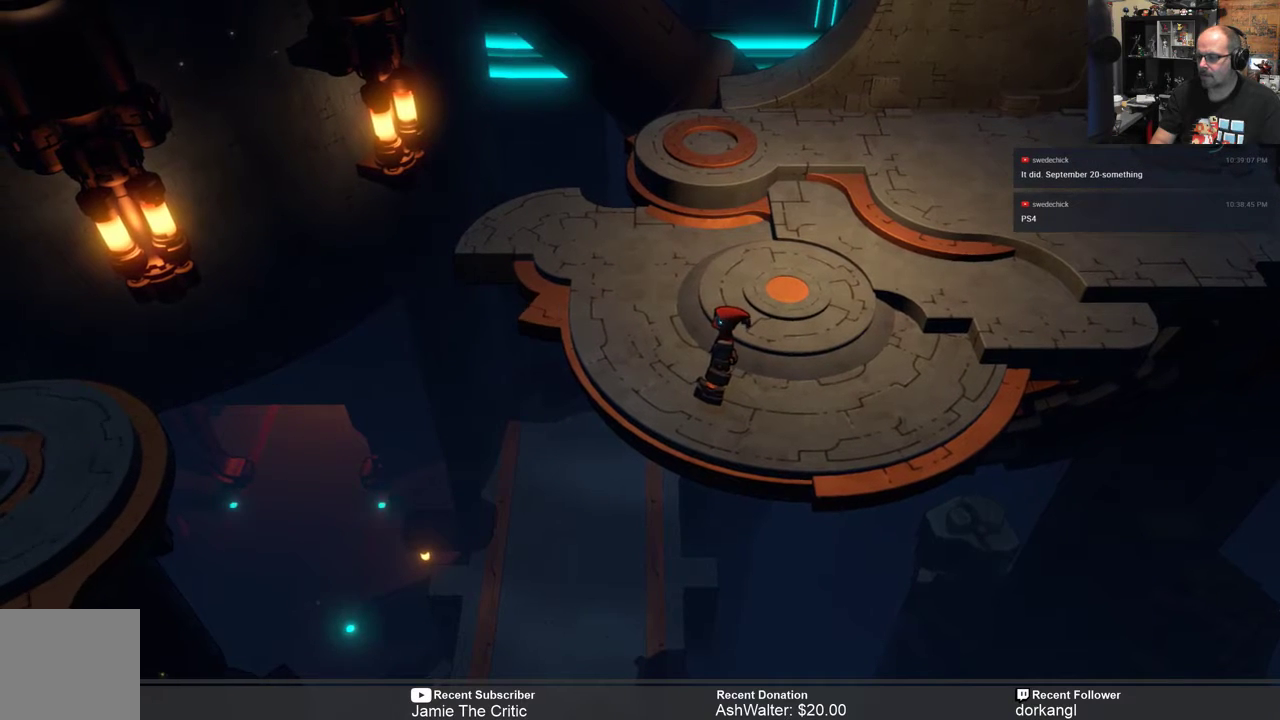
{"buttons": [], "left_stick": "center", "right_stick": "center", "events": [[400, "R2", "up"]]}